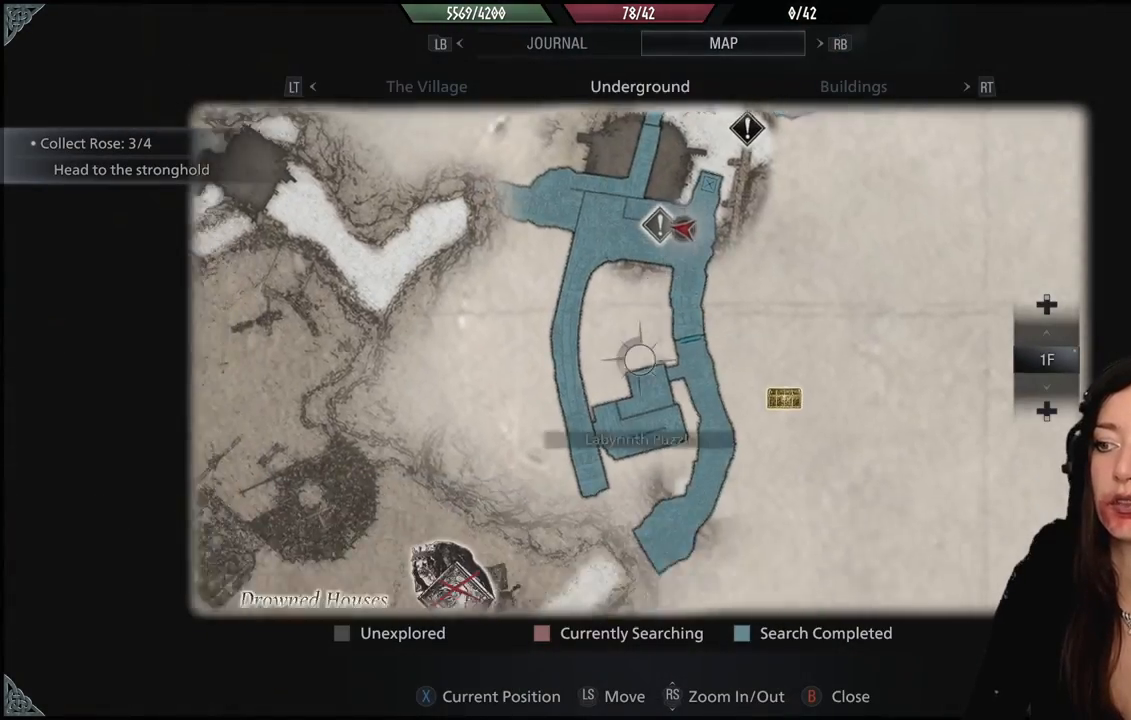
Gameplay with a controller (Xbox layout); each line is a JSON object with the inputs held at the frame after it. "events" lists button and stick changes between this image and that frame as [ms after this image, input, new state], when the widget could be followed in between.
{"buttons": [], "left_stick": "up", "right_stick": "center", "events": [[200, "right_stick", "center"], [317, "left_stick", "down"], [483, "left_stick", "up"]]}
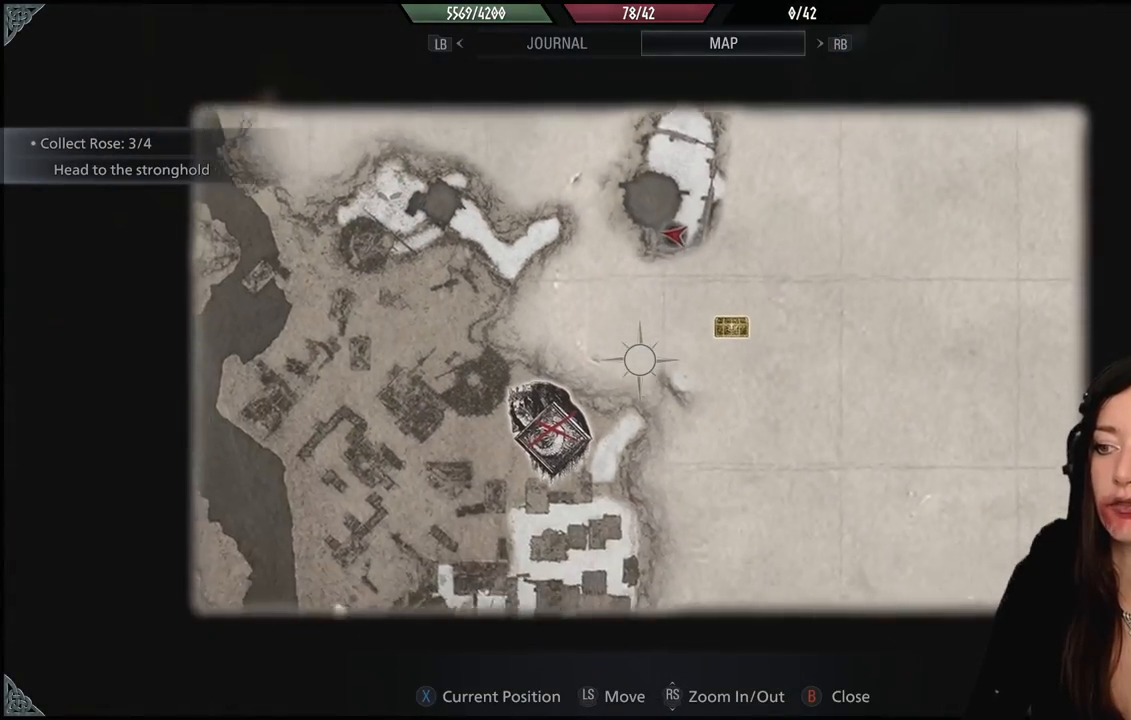
{"buttons": [], "left_stick": "center", "right_stick": "up", "events": [[400, "right_stick", "up"], [417, "left_stick", "center"]]}
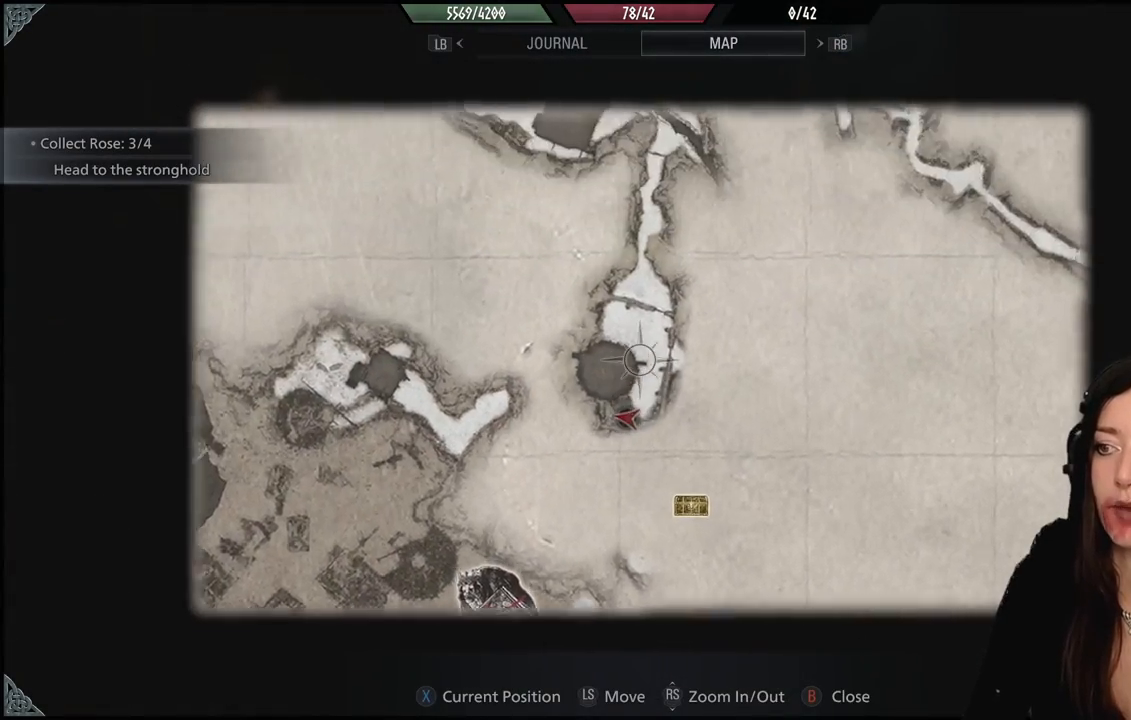
{"buttons": [], "left_stick": "up", "right_stick": "center", "events": [[133, "right_stick", "center"], [433, "left_stick", "up"]]}
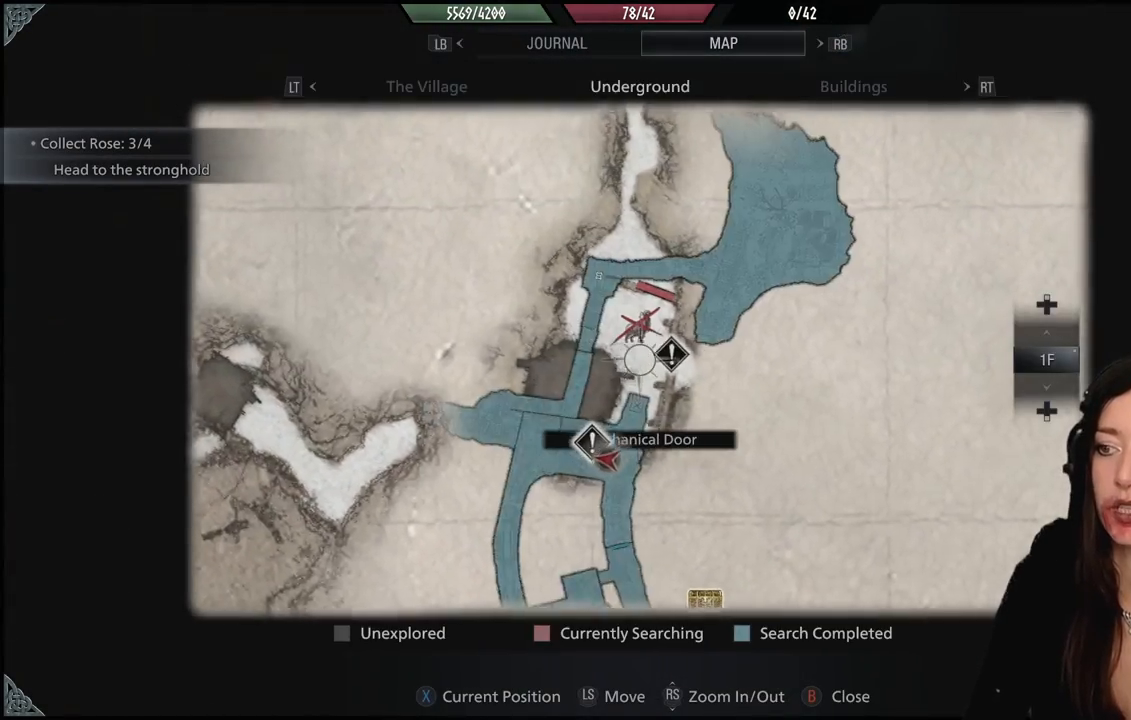
{"buttons": [], "left_stick": "up", "right_stick": "center", "events": []}
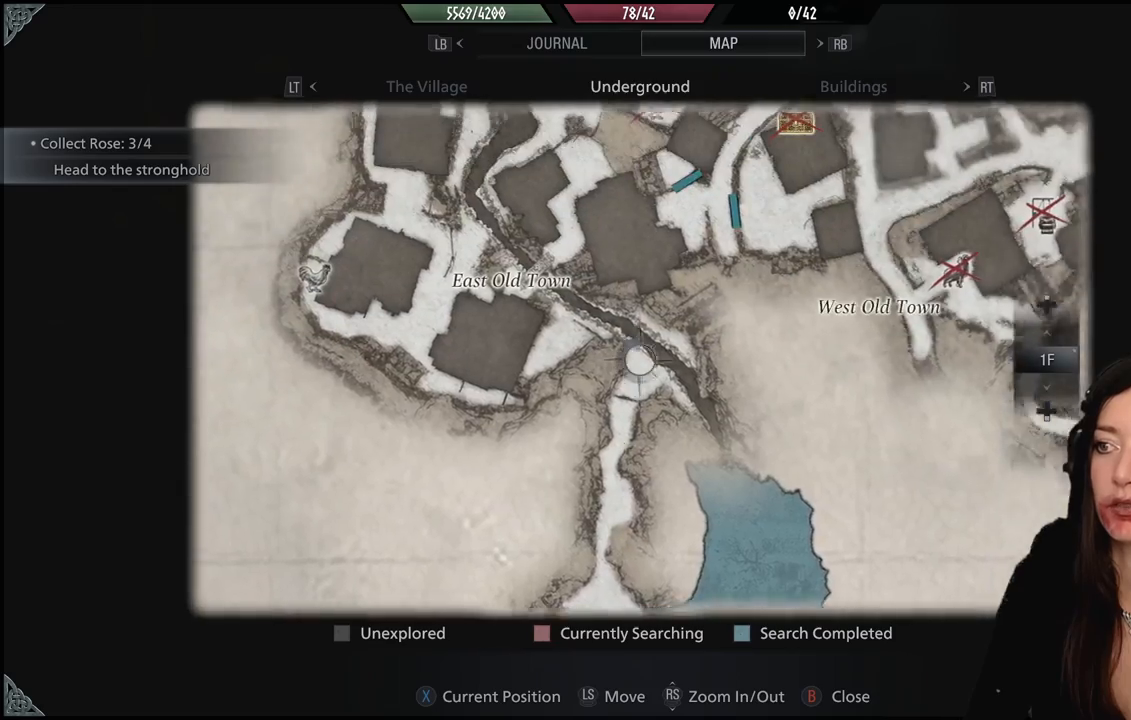
{"buttons": [], "left_stick": "center", "right_stick": "center", "events": [[200, "left_stick", "up-right"], [383, "left_stick", "center"]]}
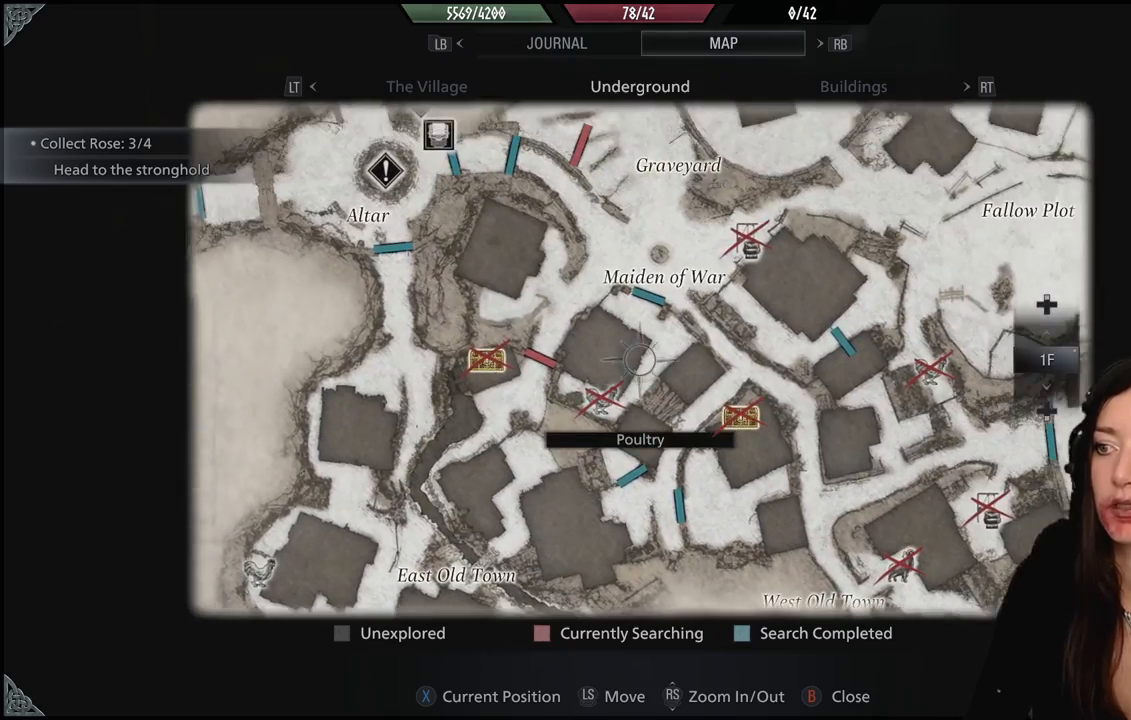
{"buttons": [], "left_stick": "up-left", "right_stick": "center", "events": [[383, "left_stick", "up"], [467, "left_stick", "up-left"]]}
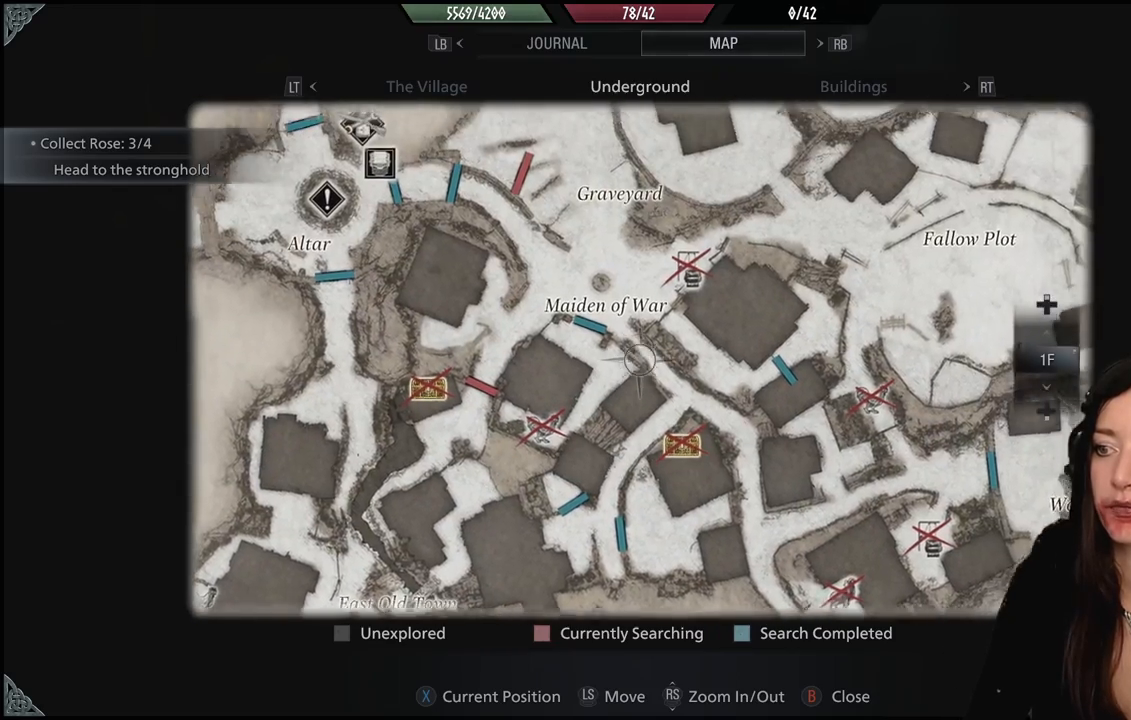
{"buttons": [], "left_stick": "center", "right_stick": "center", "events": [[167, "left_stick", "left"], [317, "left_stick", "down-left"], [467, "left_stick", "center"]]}
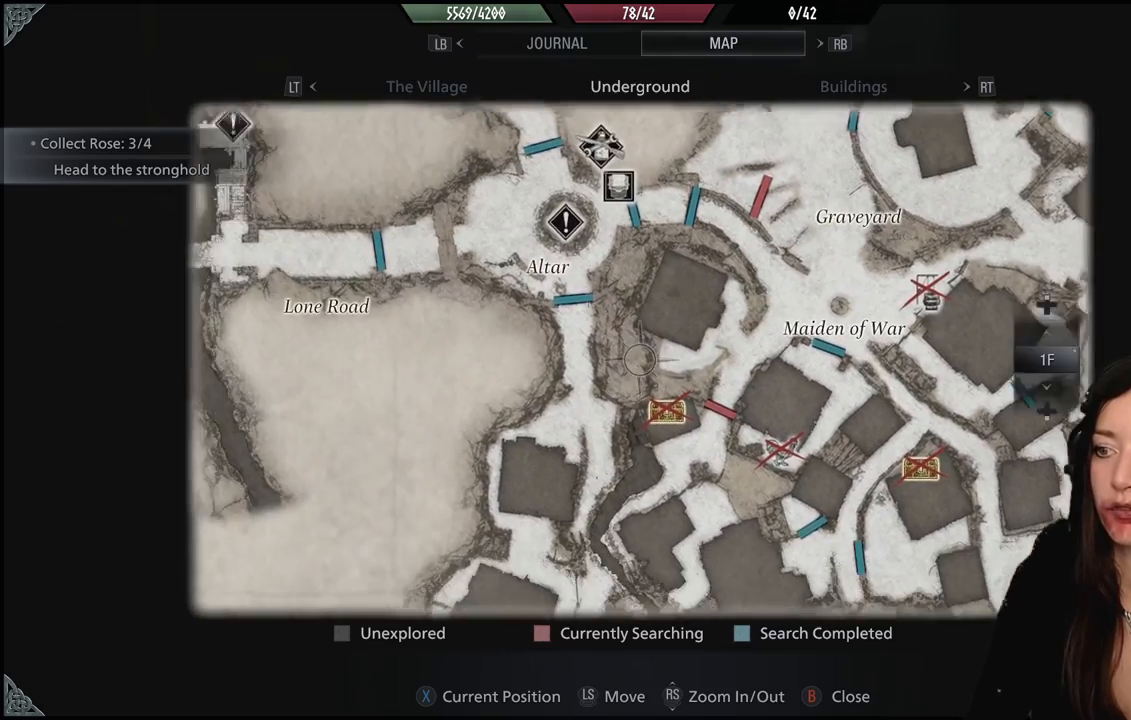
{"buttons": [], "left_stick": "down", "right_stick": "center", "events": [[117, "right_stick", "up"], [283, "left_stick", "down"], [317, "right_stick", "center"]]}
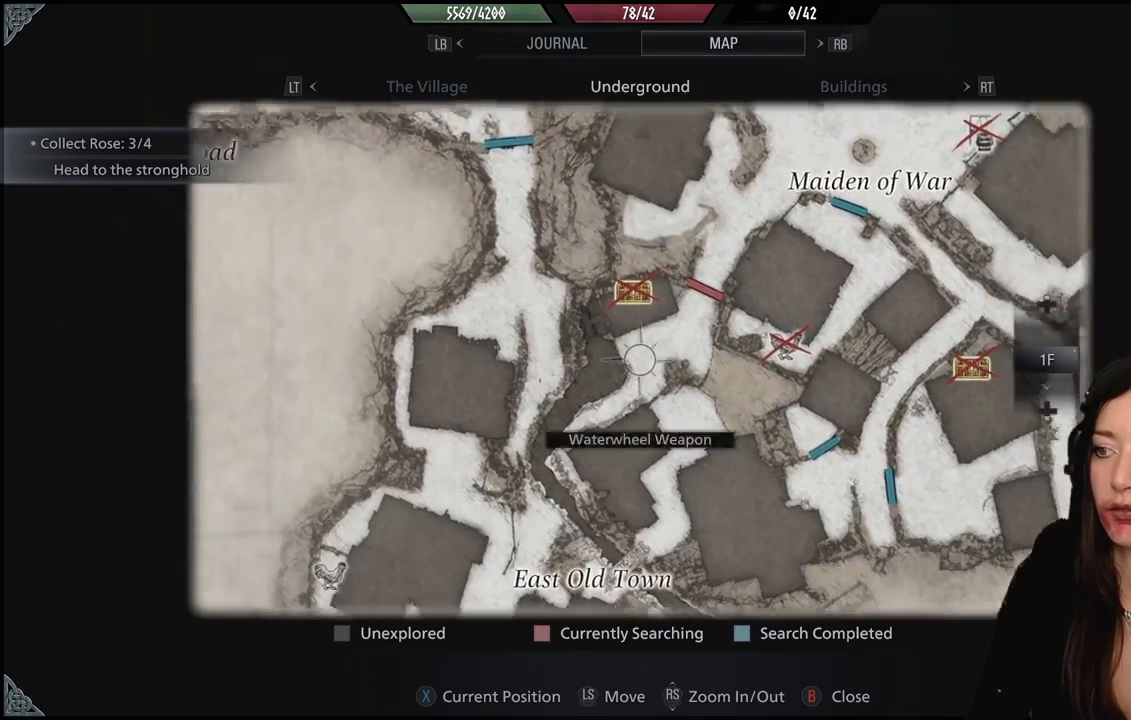
{"buttons": [], "left_stick": "up-right", "right_stick": "center", "events": [[300, "left_stick", "right"], [400, "left_stick", "up-right"]]}
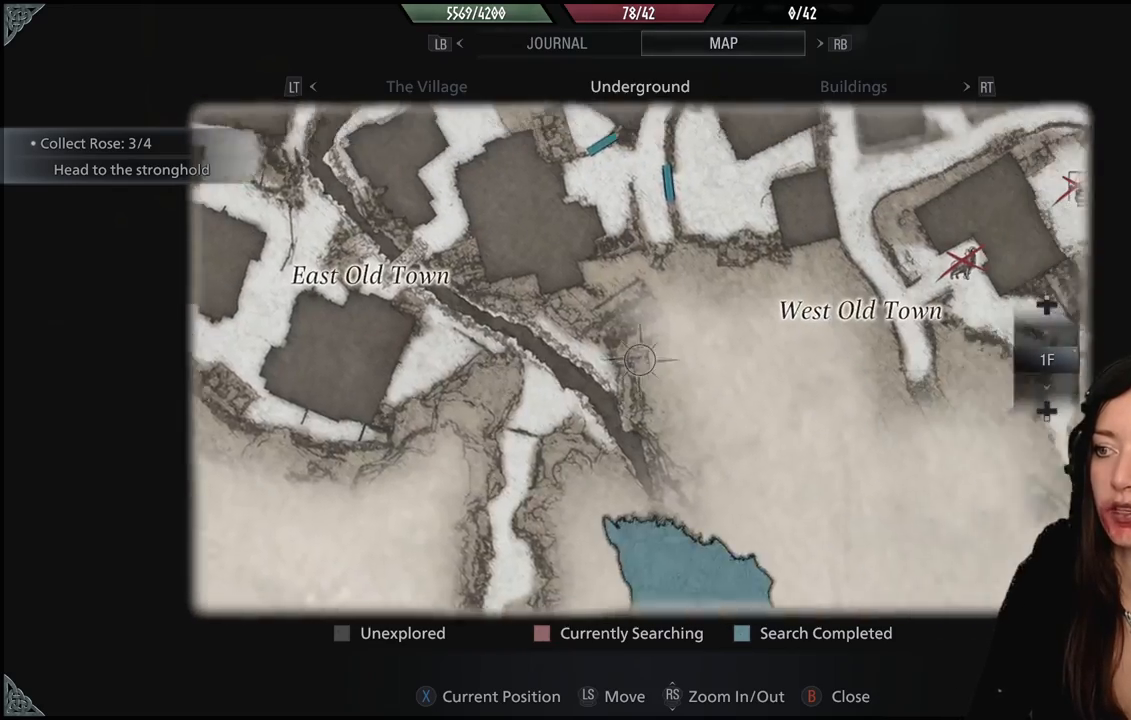
{"buttons": [], "left_stick": "up-left", "right_stick": "down", "events": [[167, "left_stick", "up"], [400, "right_stick", "down"], [433, "left_stick", "up-left"]]}
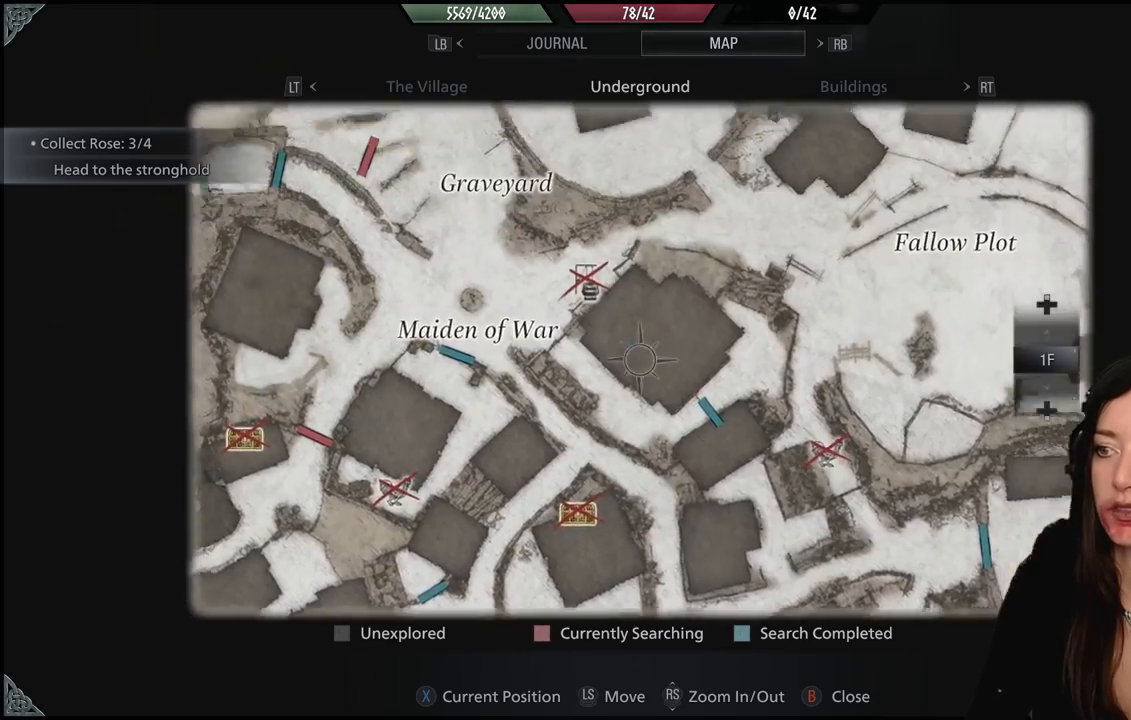
{"buttons": [], "left_stick": "left", "right_stick": "center", "events": [[117, "right_stick", "center"], [200, "left_stick", "left"]]}
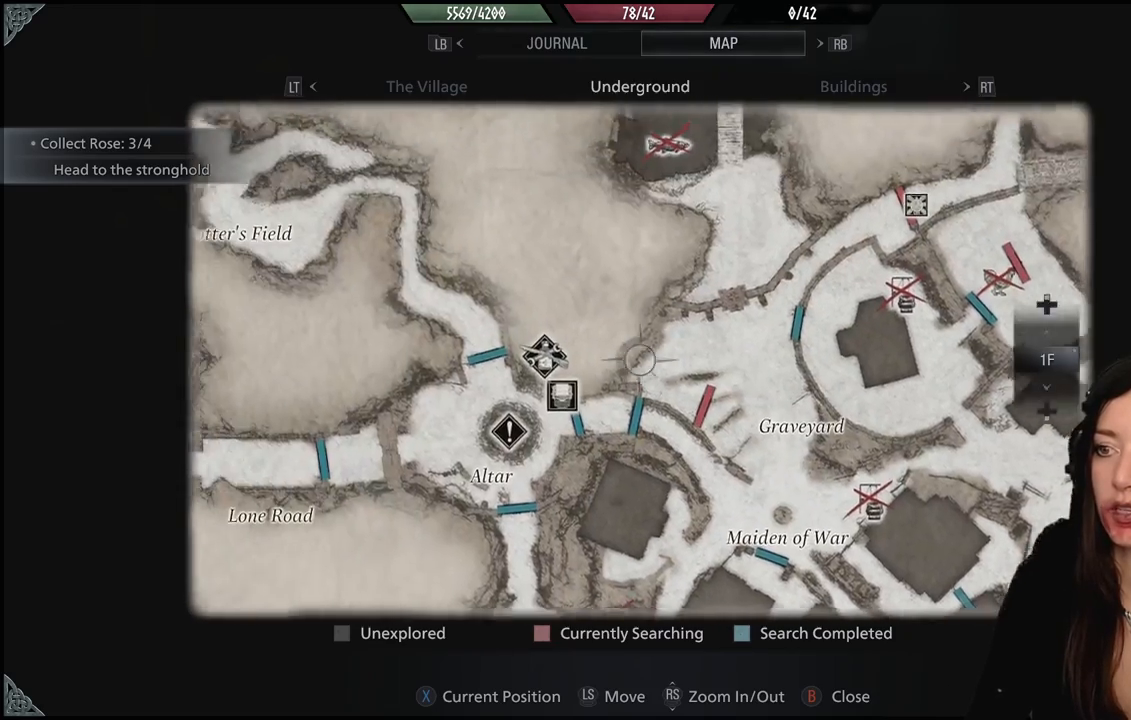
{"buttons": [], "left_stick": "up", "right_stick": "center", "events": [[50, "left_stick", "up-left"], [67, "right_stick", "down"], [183, "left_stick", "up"], [467, "right_stick", "center"]]}
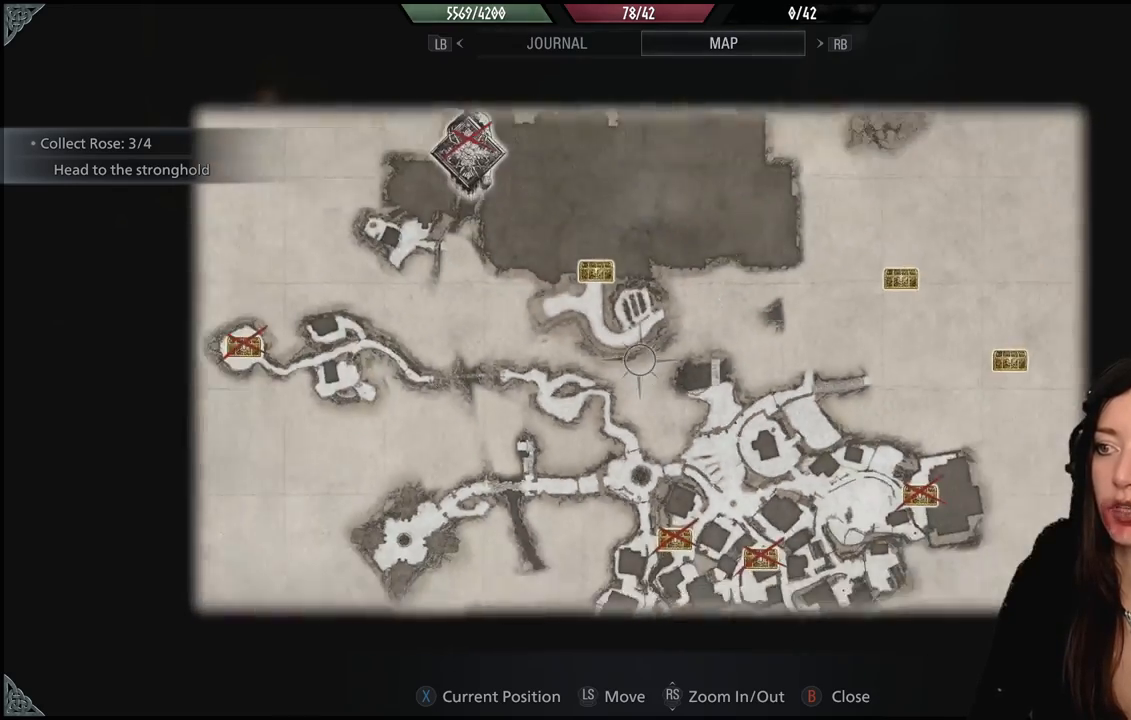
{"buttons": [], "left_stick": "center", "right_stick": "center", "events": [[250, "left_stick", "center"]]}
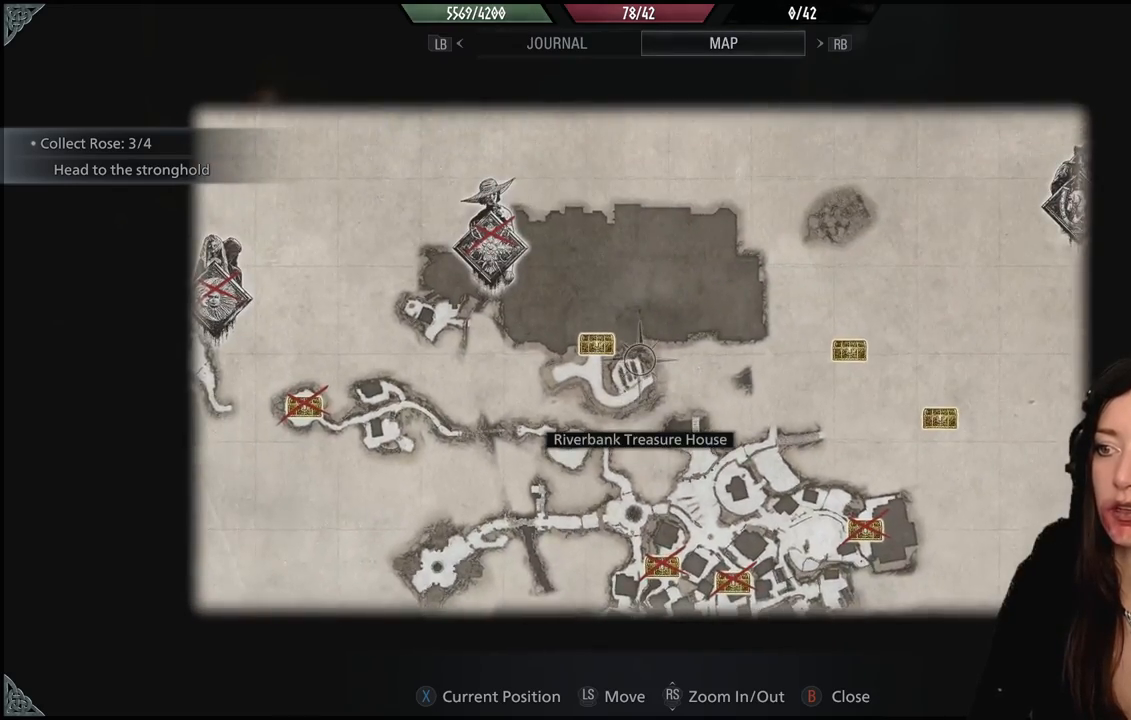
{"buttons": [], "left_stick": "up-left", "right_stick": "center", "events": [[67, "left_stick", "up"], [200, "left_stick", "center"], [383, "left_stick", "up-left"]]}
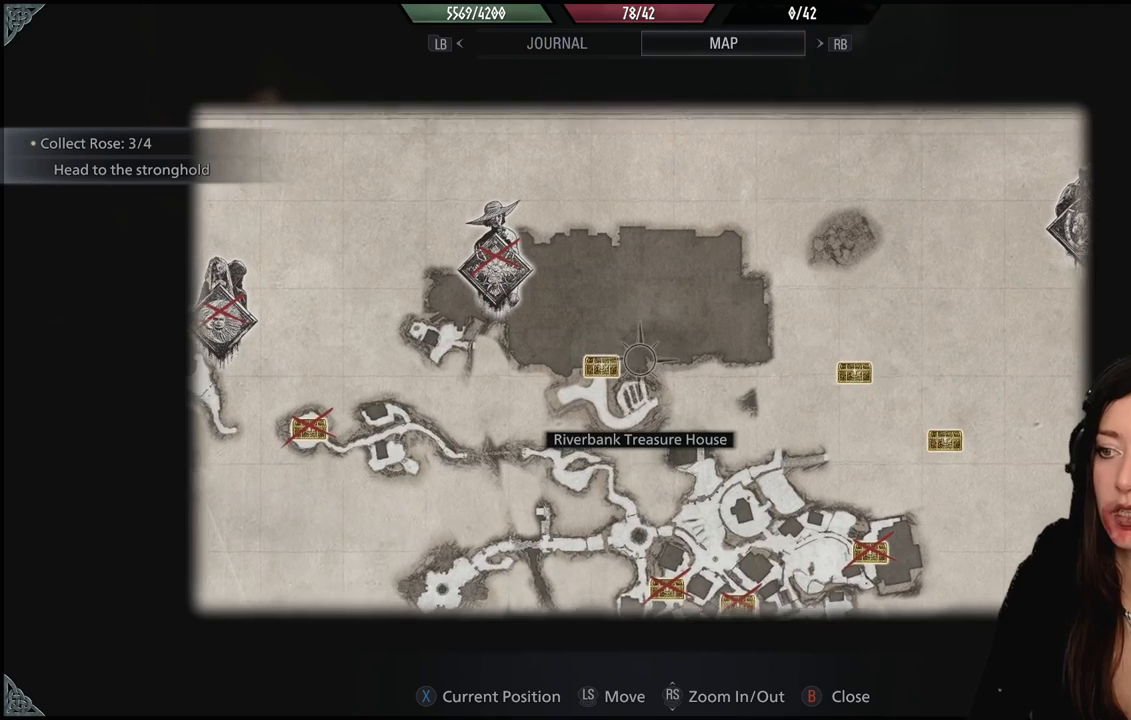
{"buttons": [], "left_stick": "left", "right_stick": "center", "events": [[200, "left_stick", "center"], [417, "left_stick", "left"]]}
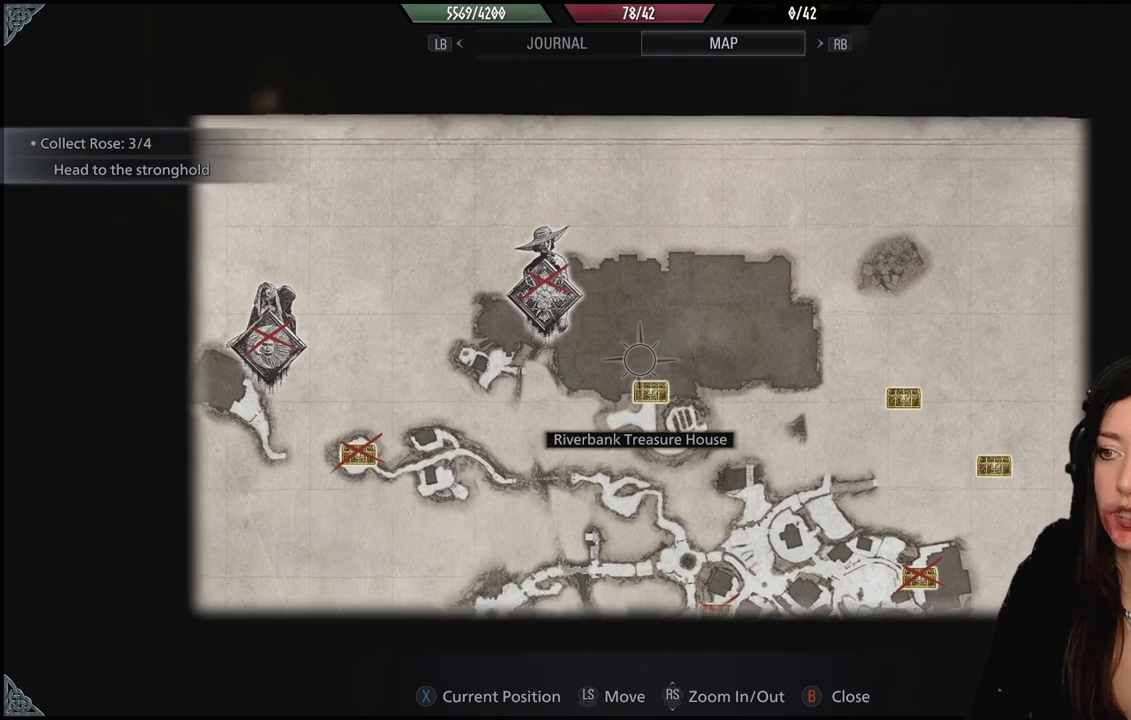
{"buttons": [], "left_stick": "down-right", "right_stick": "center", "events": [[183, "left_stick", "up"], [233, "left_stick", "up-right"], [333, "left_stick", "right"], [450, "left_stick", "down-right"]]}
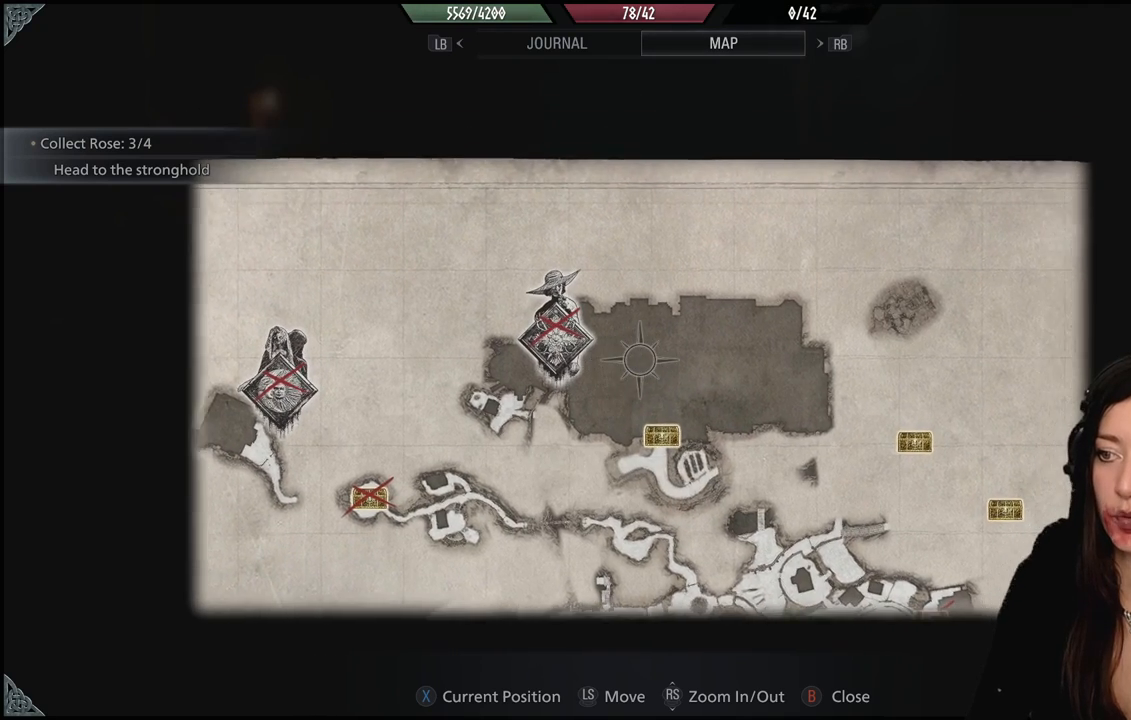
{"buttons": [], "left_stick": "up", "right_stick": "center", "events": [[133, "left_stick", "down-left"], [250, "left_stick", "left"], [500, "left_stick", "up"]]}
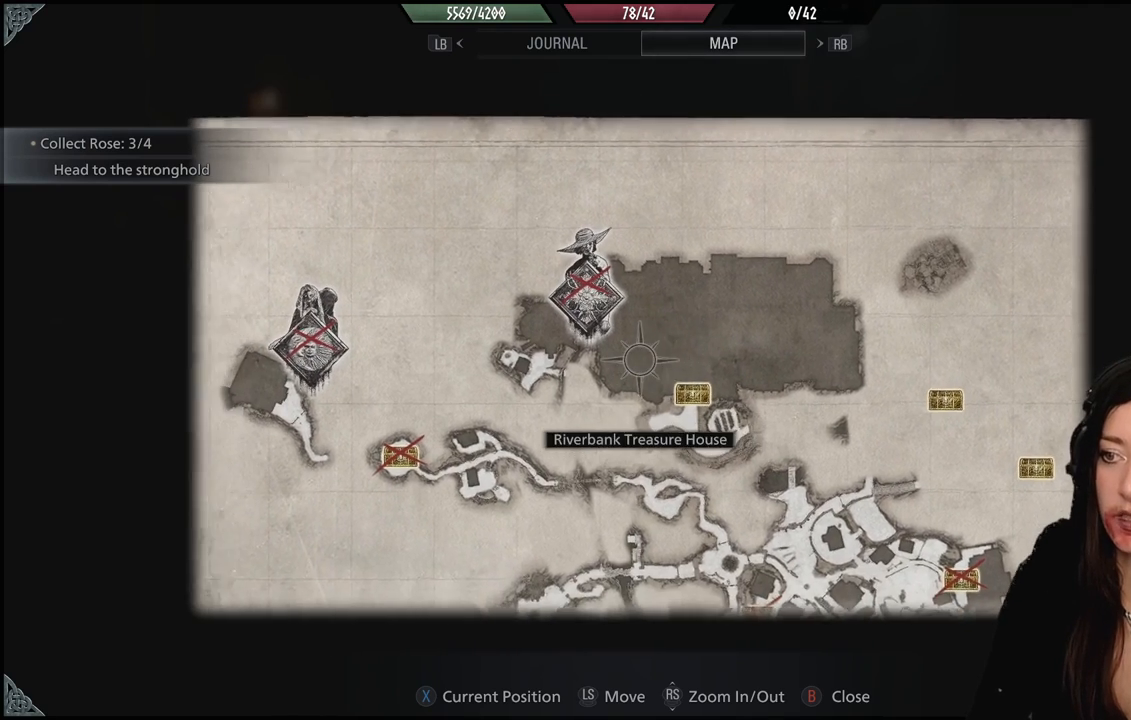
{"buttons": [], "left_stick": "center", "right_stick": "center", "events": [[200, "left_stick", "right"], [333, "left_stick", "down-right"], [483, "left_stick", "center"]]}
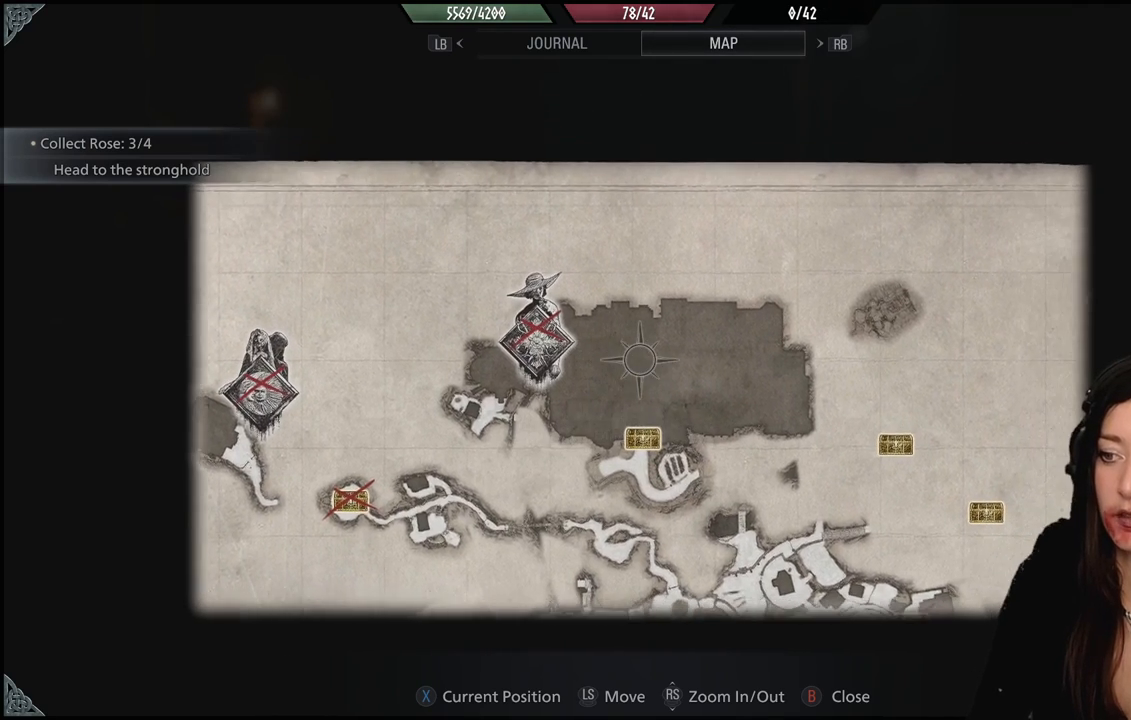
{"buttons": [], "left_stick": "left", "right_stick": "center", "events": [[267, "left_stick", "down-left"], [317, "left_stick", "left"]]}
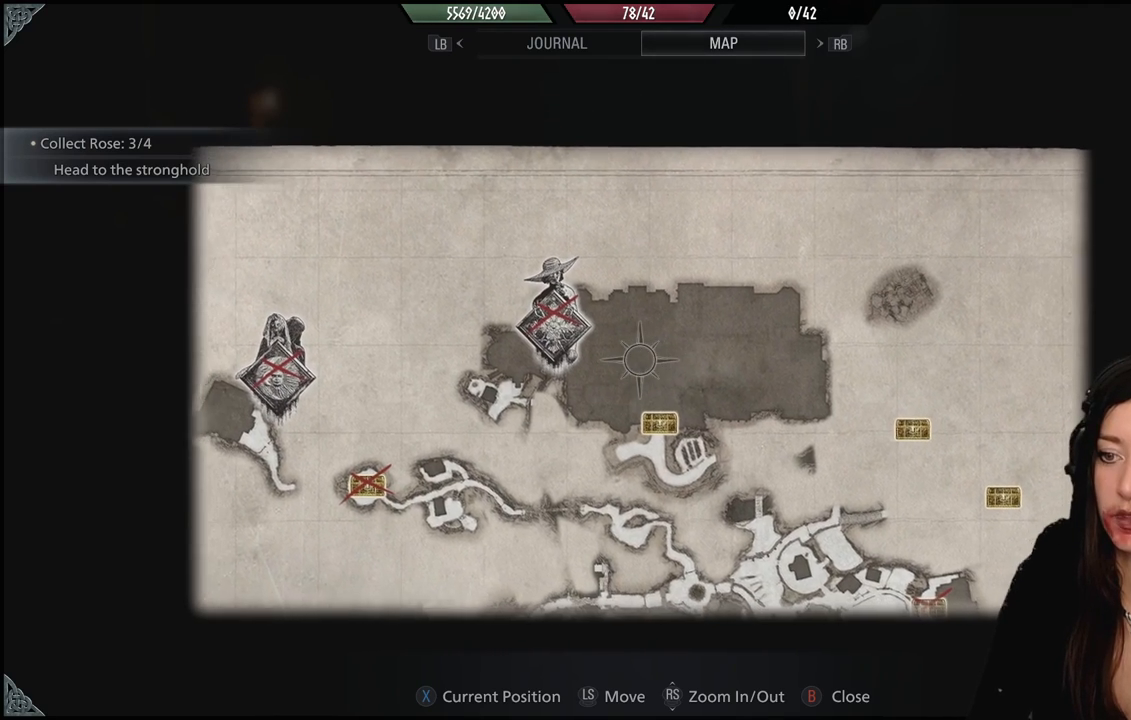
{"buttons": [], "left_stick": "down-left", "right_stick": "center", "events": [[33, "left_stick", "center"], [467, "left_stick", "down-left"]]}
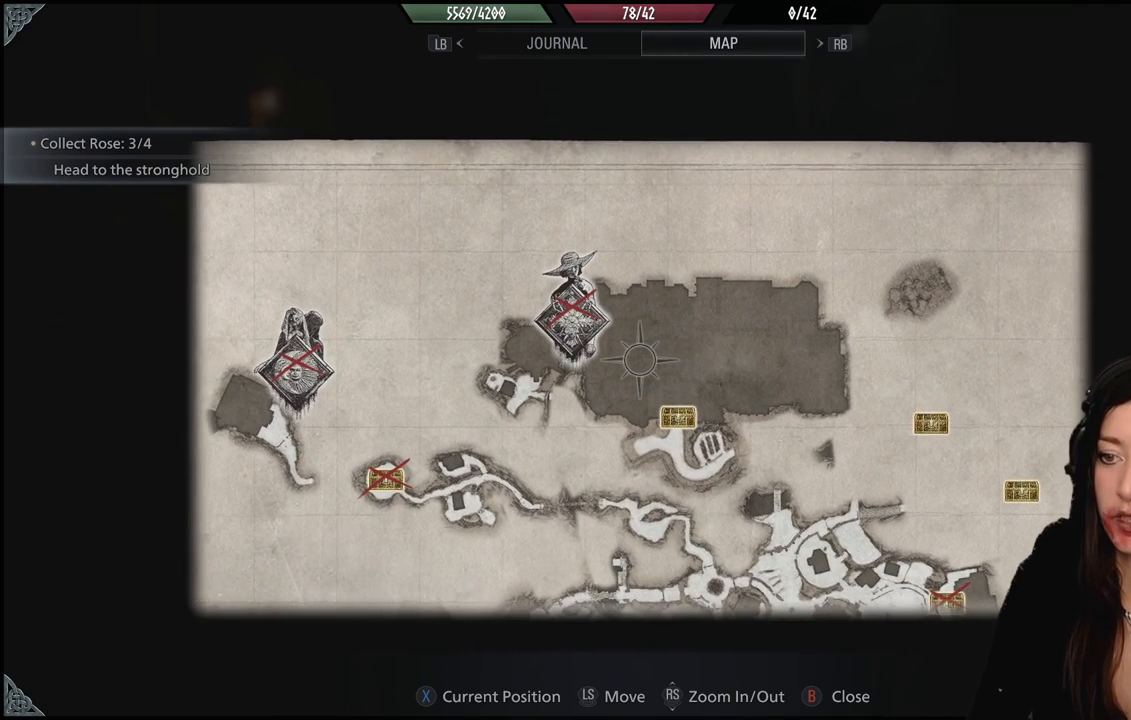
{"buttons": [], "left_stick": "left", "right_stick": "center", "events": [[233, "left_stick", "left"]]}
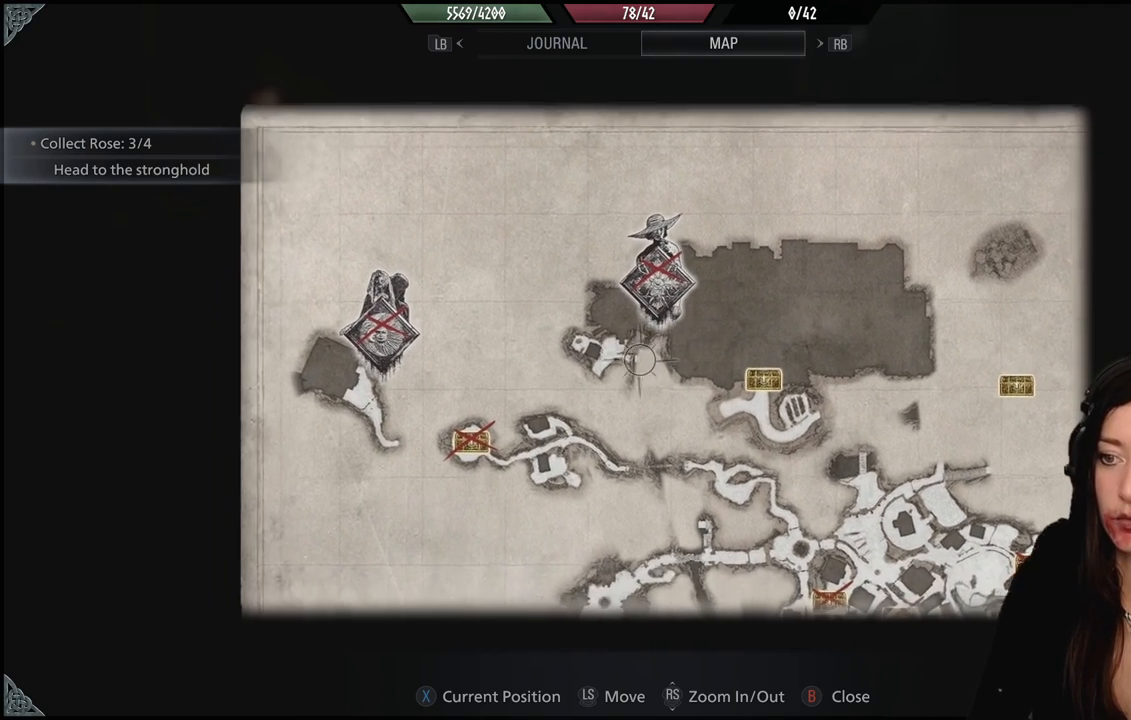
{"buttons": [], "left_stick": "center", "right_stick": "center", "events": [[50, "left_stick", "up-left"], [150, "left_stick", "up"], [267, "left_stick", "center"]]}
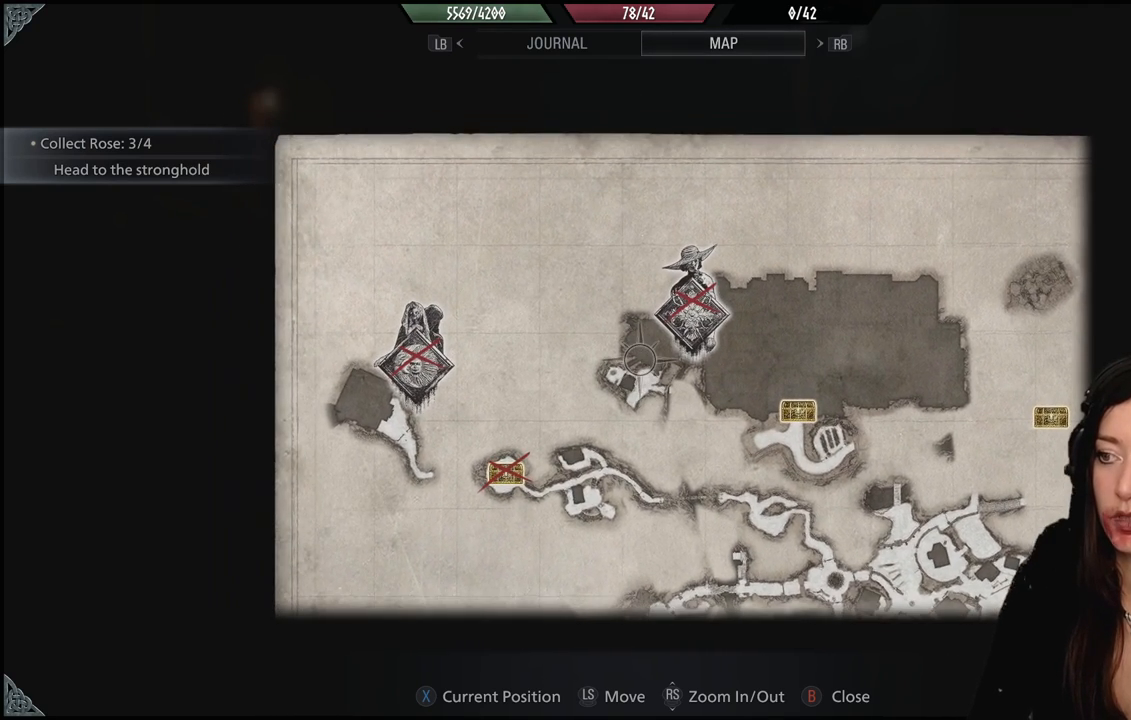
{"buttons": [], "left_stick": "left", "right_stick": "center", "events": [[150, "left_stick", "left"]]}
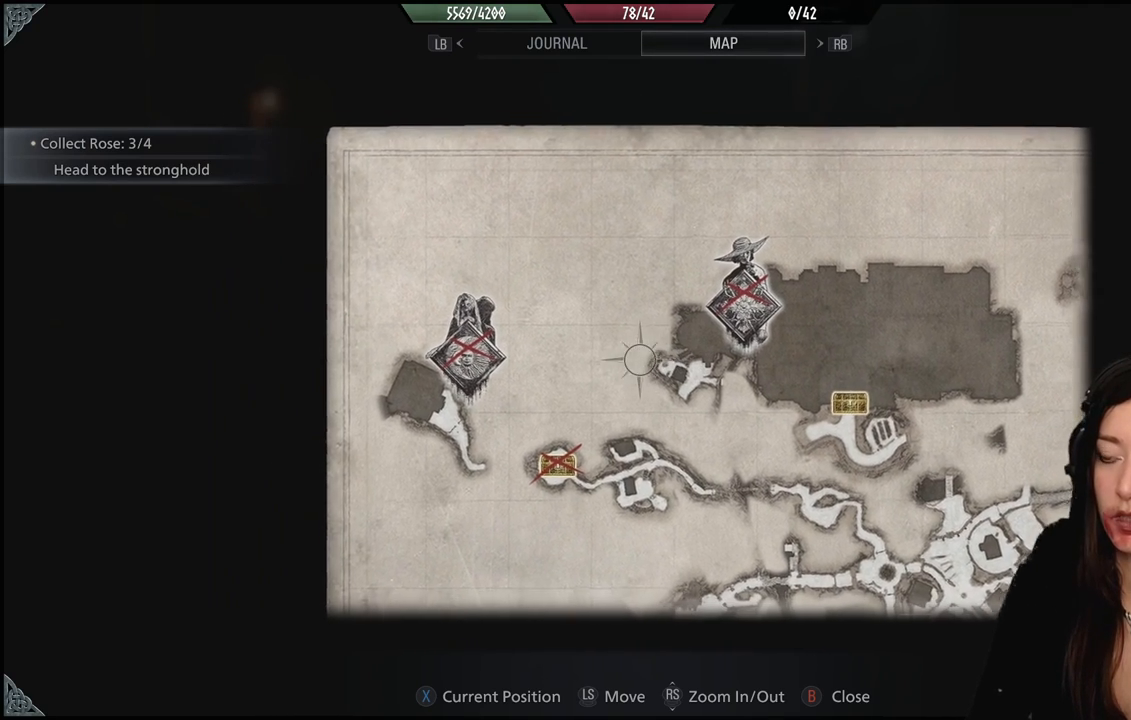
{"buttons": [], "left_stick": "left", "right_stick": "center", "events": []}
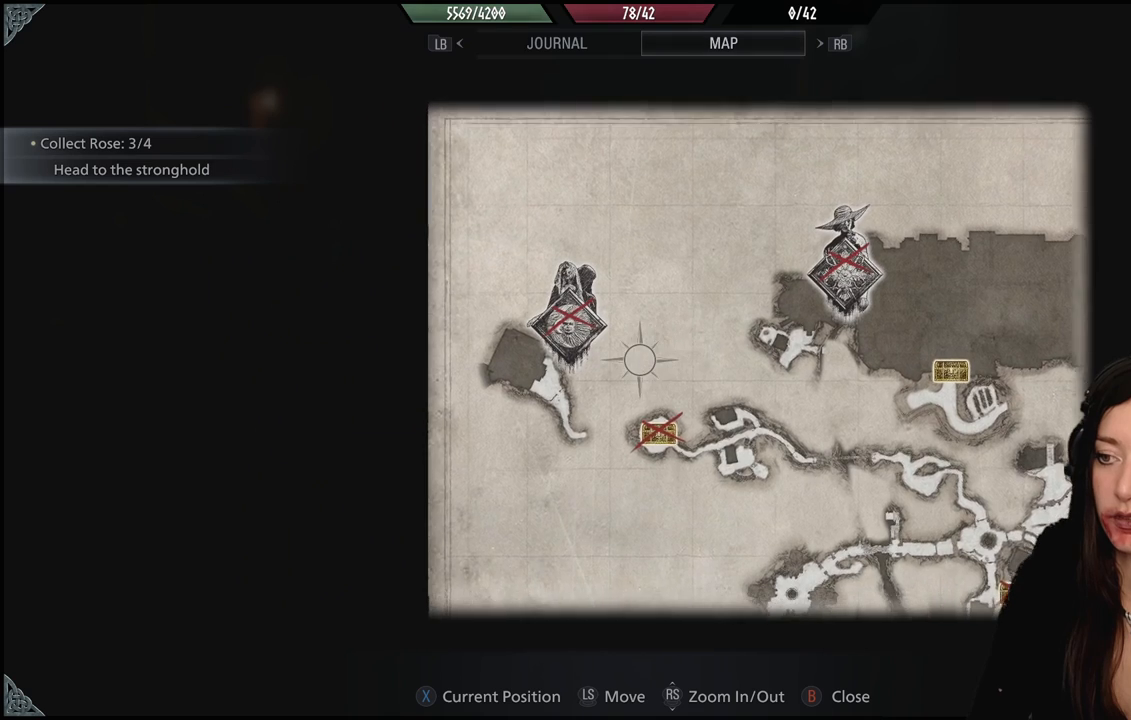
{"buttons": [], "left_stick": "up-left", "right_stick": "center", "events": [[250, "left_stick", "up-left"]]}
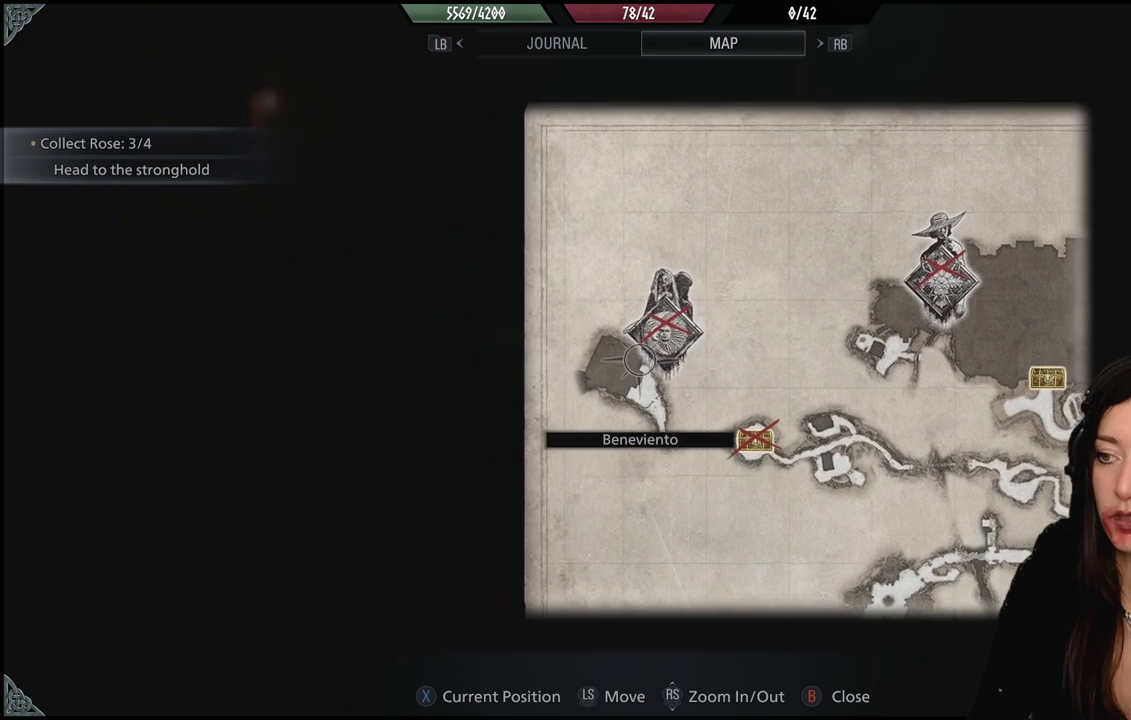
{"buttons": [], "left_stick": "center", "right_stick": "center", "events": [[17, "left_stick", "center"]]}
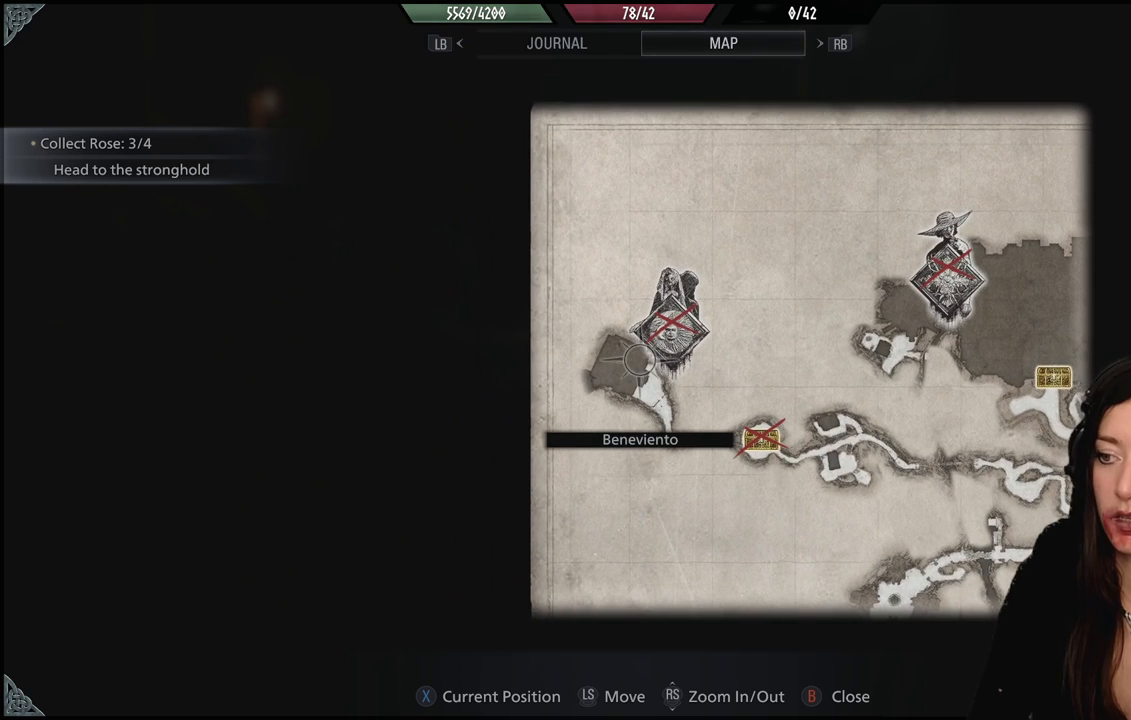
{"buttons": [], "left_stick": "center", "right_stick": "center", "events": []}
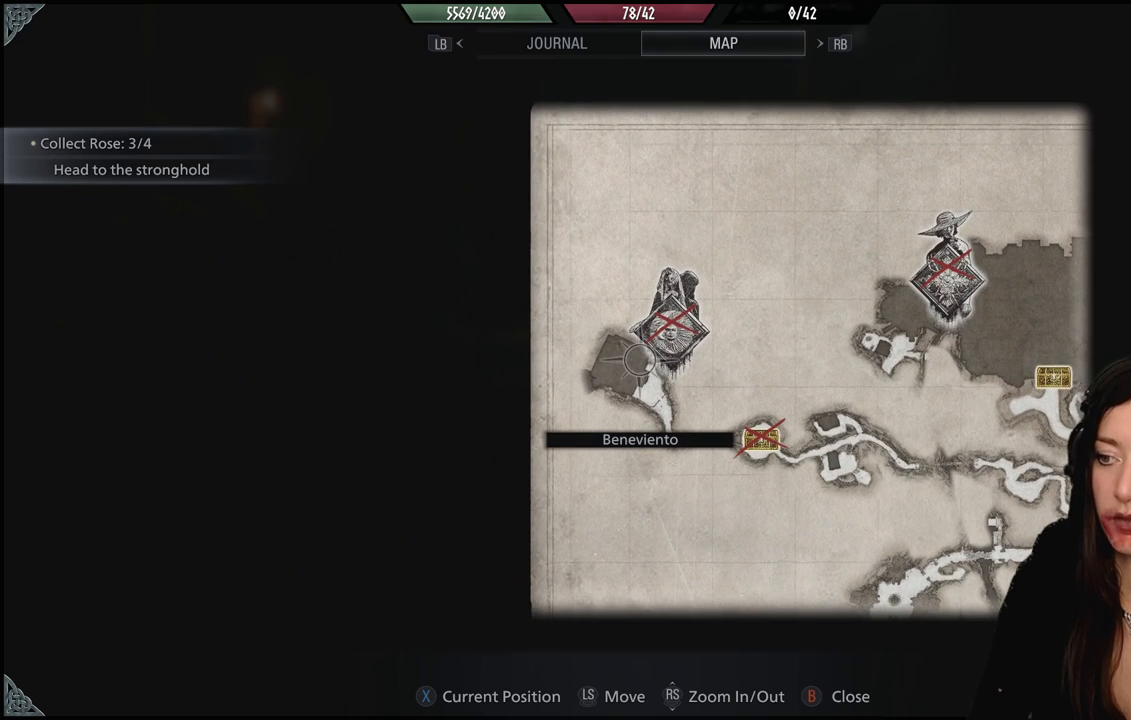
{"buttons": [], "left_stick": "down-right", "right_stick": "center", "events": [[483, "left_stick", "down-right"]]}